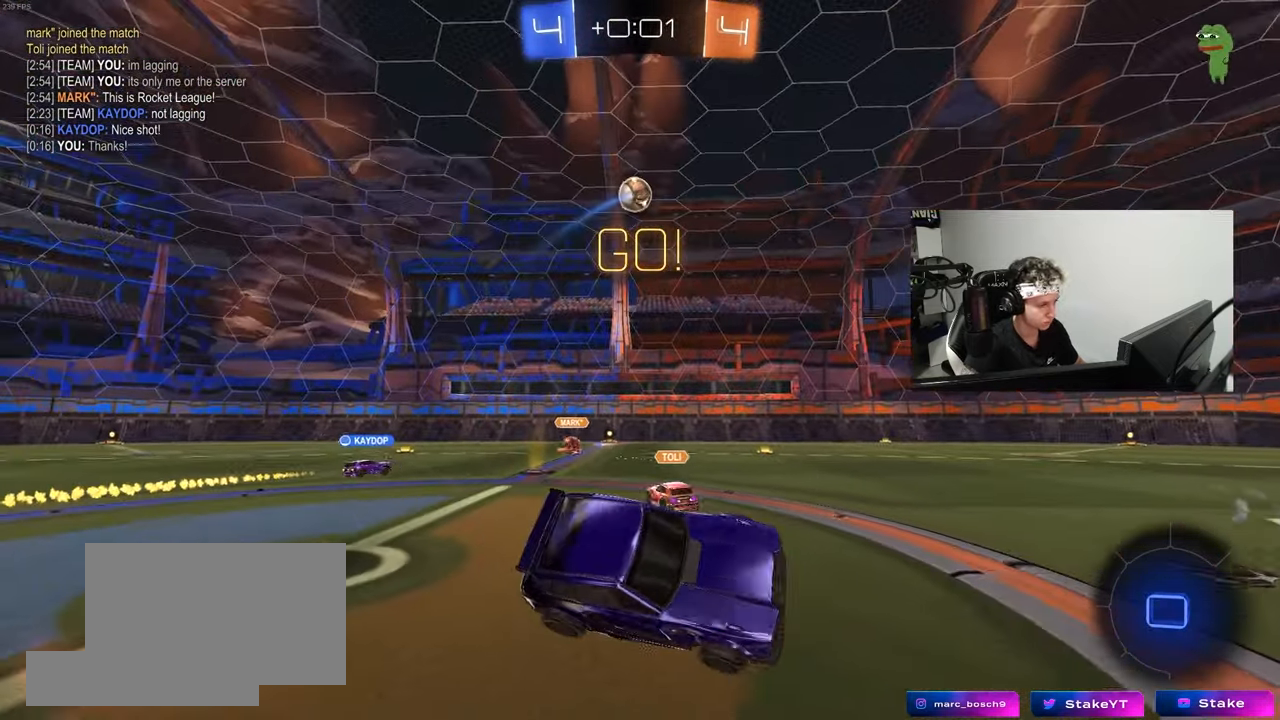
Gameplay with keyboard and mouse; each line is a JSON object with the keys and mouse buttons held at the frame after it. "events" lists presses ("down") and releases ("up") of "1", "2", "3", "4", "5", "a", "alt", "c", "caps_lock", "ctrl", "d", "e", "f", "g", "q", "r", "s", "shift", "space", "t", "tab", "v", "w", "x", "z", "mouse_left", "mouse_wheel" and "mouse_right" between this image and that frame as [ms after this image, input, new state], when the widget could be followed in between. "mouse_left", "mouse_wheel", "mouse_right" = the "left", "wheel", "right" buttons of the "mouse" list. No other keys are recorded. "wheel" means that the mouse wheel is clicked or scrolled. "mouse_move" is the direction in which the mouse moves at that frame (one of eight, or "still"), when it could be read.
{"keys": ["d", "w"], "mouse": [], "mouse_move": "still", "events": [[133, "d", "down"], [133, "w", "down"]]}
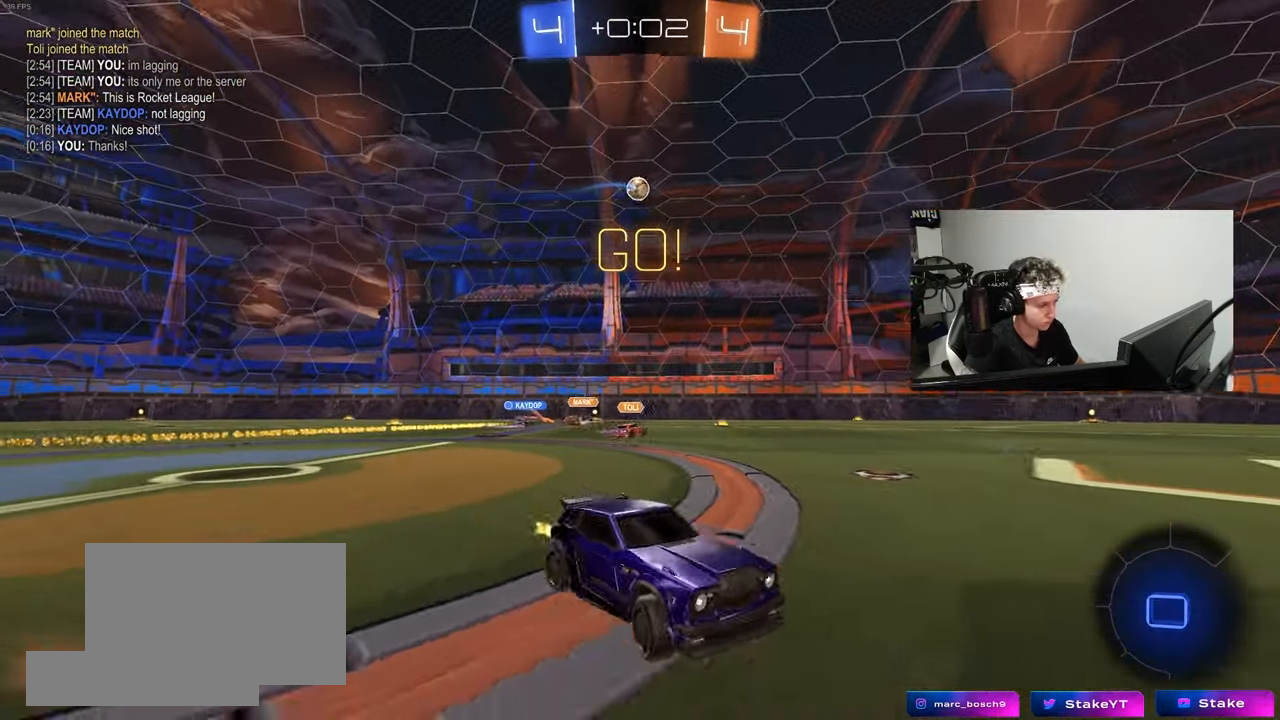
{"keys": ["w"], "mouse": ["left"], "mouse_move": "still", "events": [[333, "d", "up"], [383, "mouse_left", "down"], [383, "mouse_right", "down"], [433, "mouse_right", "up"]]}
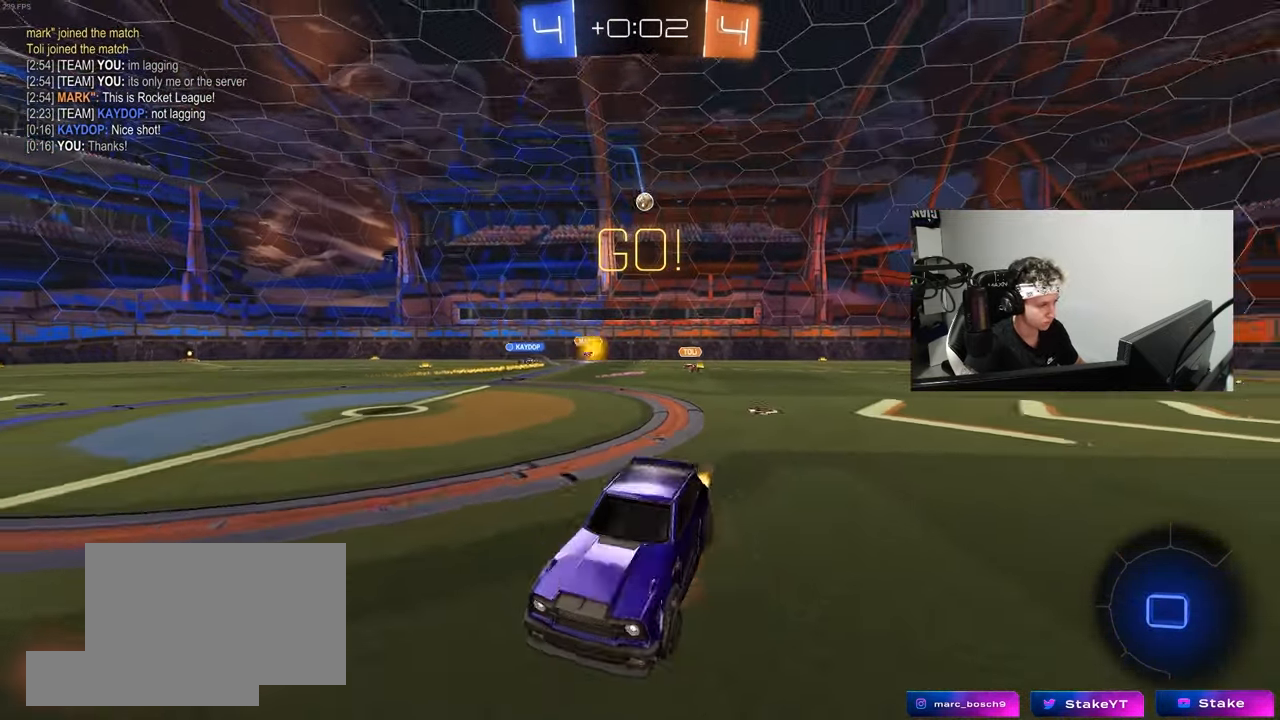
{"keys": [], "mouse": [], "mouse_move": "still", "events": [[17, "mouse_right", "down"], [67, "mouse_left", "up"], [167, "mouse_right", "up"], [400, "w", "up"]]}
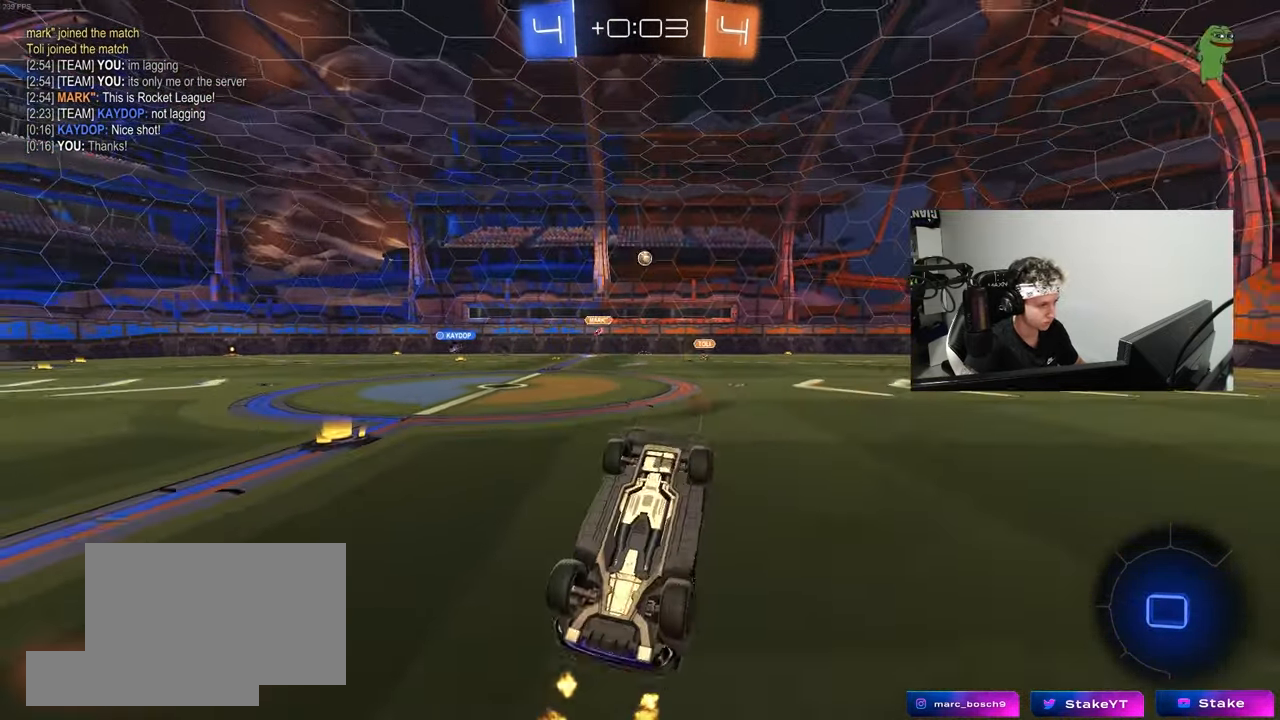
{"keys": ["w"], "mouse": [], "mouse_move": "still", "events": [[33, "a", "down"], [183, "a", "up"], [267, "space", "down"], [450, "space", "up"], [450, "w", "down"]]}
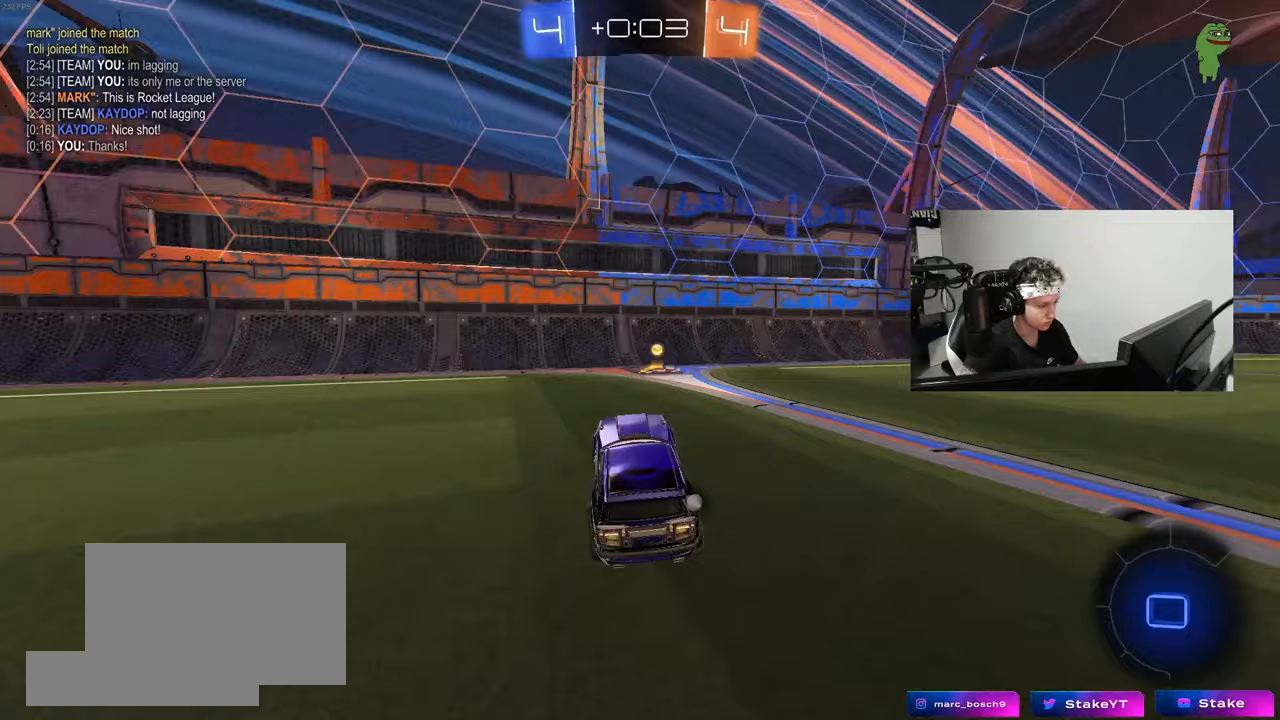
{"keys": ["d", "w"], "mouse": ["left"], "mouse_move": "still", "events": [[50, "mouse_left", "down"], [233, "space", "down"], [417, "space", "up"], [467, "d", "down"]]}
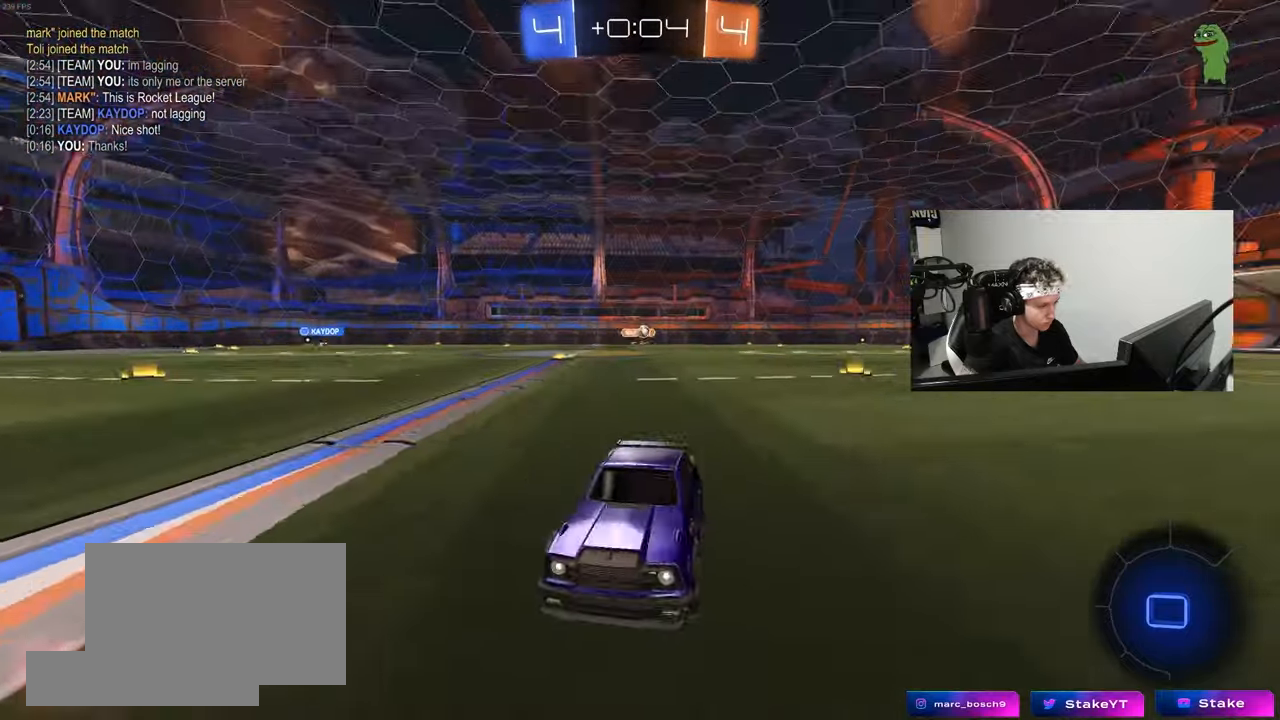
{"keys": ["d", "w"], "mouse": [], "mouse_move": "still", "events": [[17, "shift", "down"], [167, "shift", "up"], [433, "mouse_left", "up"]]}
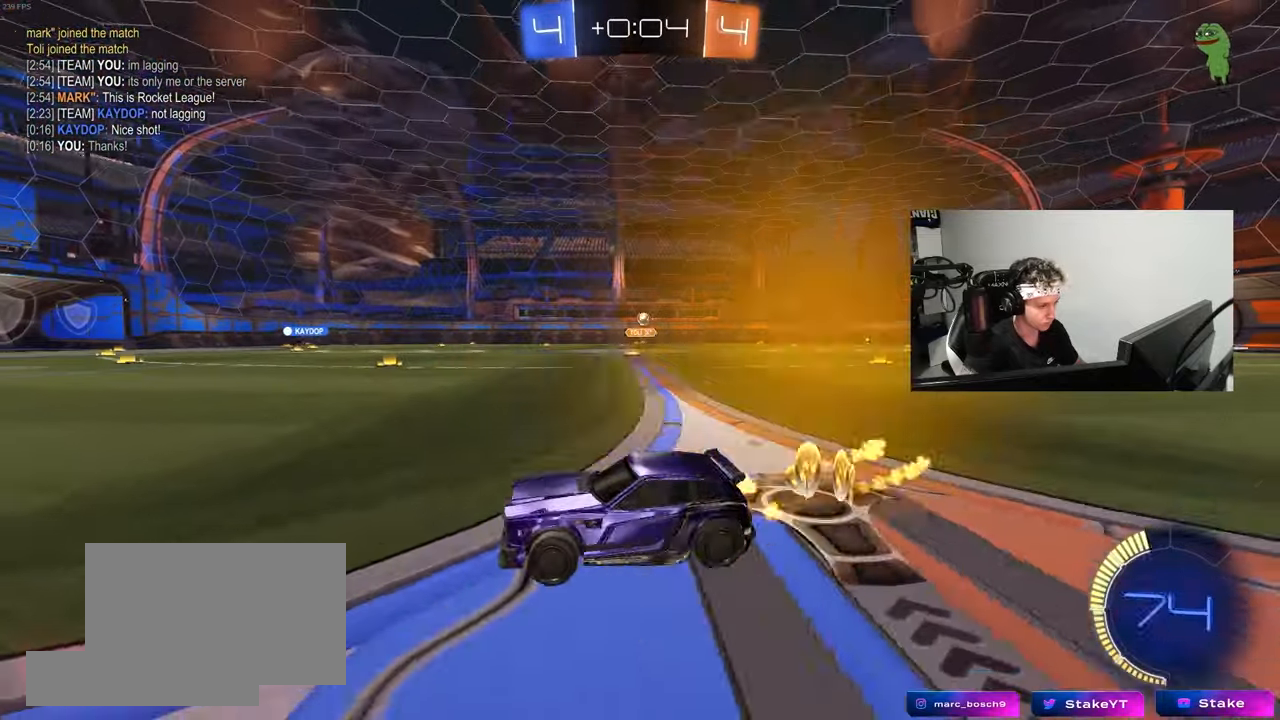
{"keys": ["d", "s", "shift"], "mouse": ["left", "right"], "mouse_move": "still", "events": [[183, "d", "up"], [233, "mouse_left", "down"], [233, "mouse_right", "down"], [267, "d", "down"], [267, "shift", "down"], [317, "mouse_right", "up"], [367, "mouse_right", "down"], [367, "s", "down"], [367, "w", "up"]]}
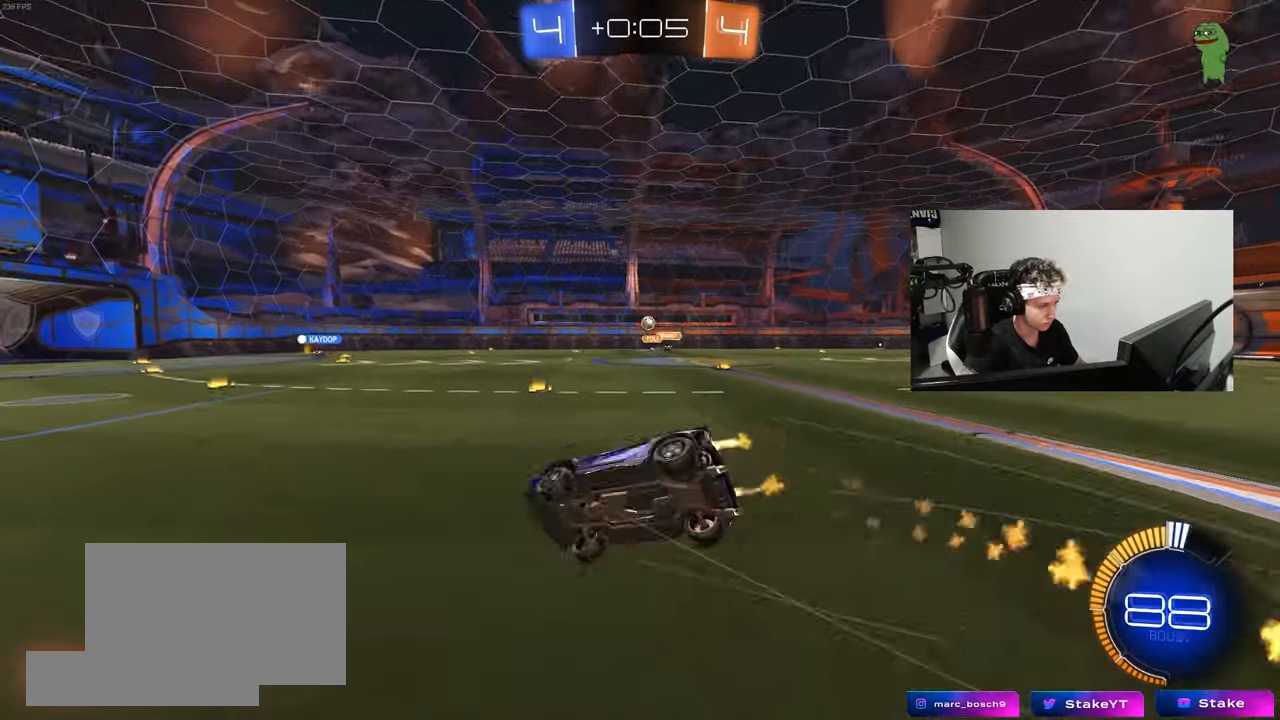
{"keys": ["d", "s", "shift"], "mouse": [], "mouse_move": "still", "events": [[50, "mouse_right", "up"], [150, "mouse_left", "up"], [283, "s", "up"], [333, "s", "down"]]}
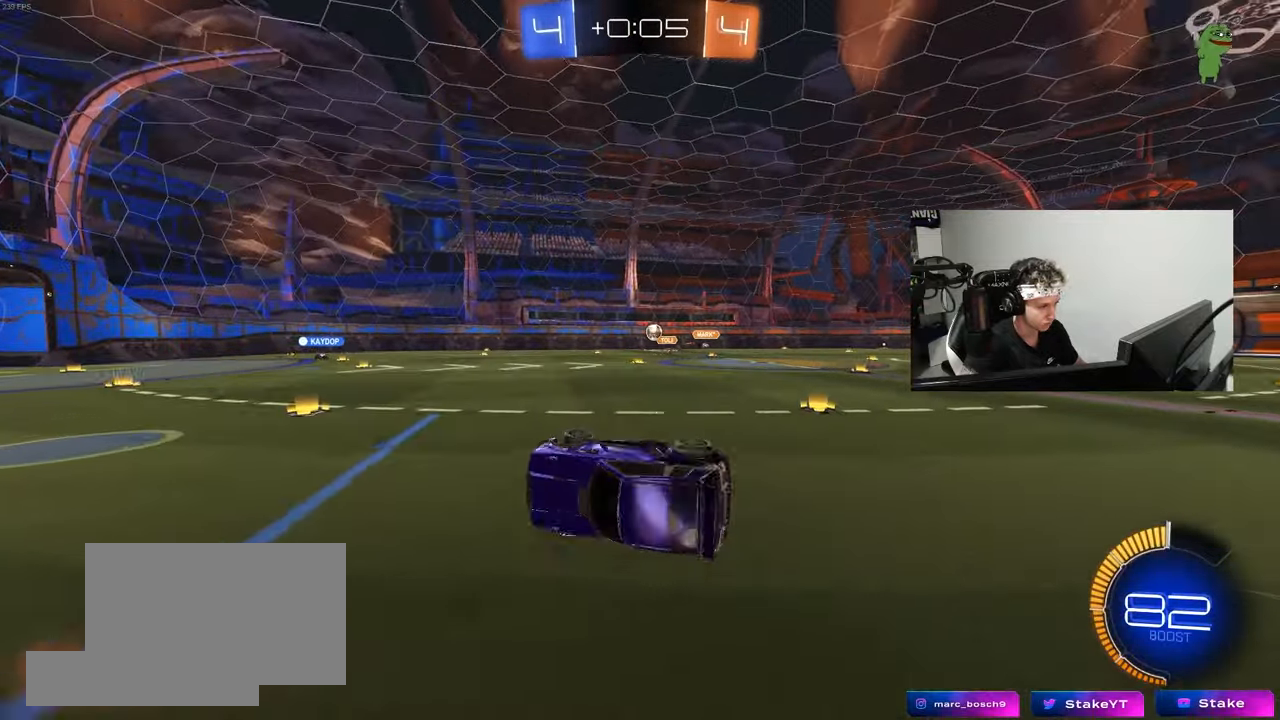
{"keys": ["w"], "mouse": [], "mouse_move": "still", "events": [[117, "d", "up"], [117, "s", "up"], [117, "shift", "up"], [300, "a", "down"], [400, "w", "down"], [433, "a", "up"]]}
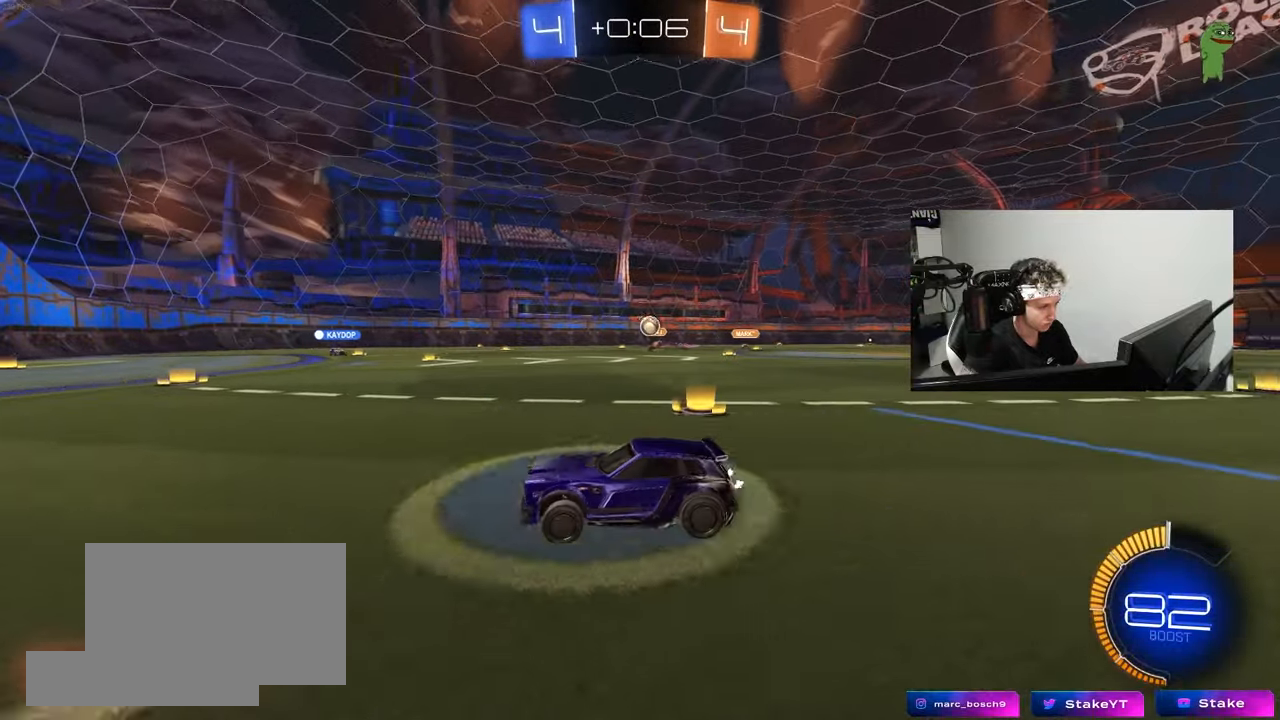
{"keys": ["a", "s"], "mouse": [], "mouse_move": "still", "events": [[217, "d", "down"], [267, "d", "up"], [317, "w", "up"], [417, "s", "down"], [450, "a", "down"]]}
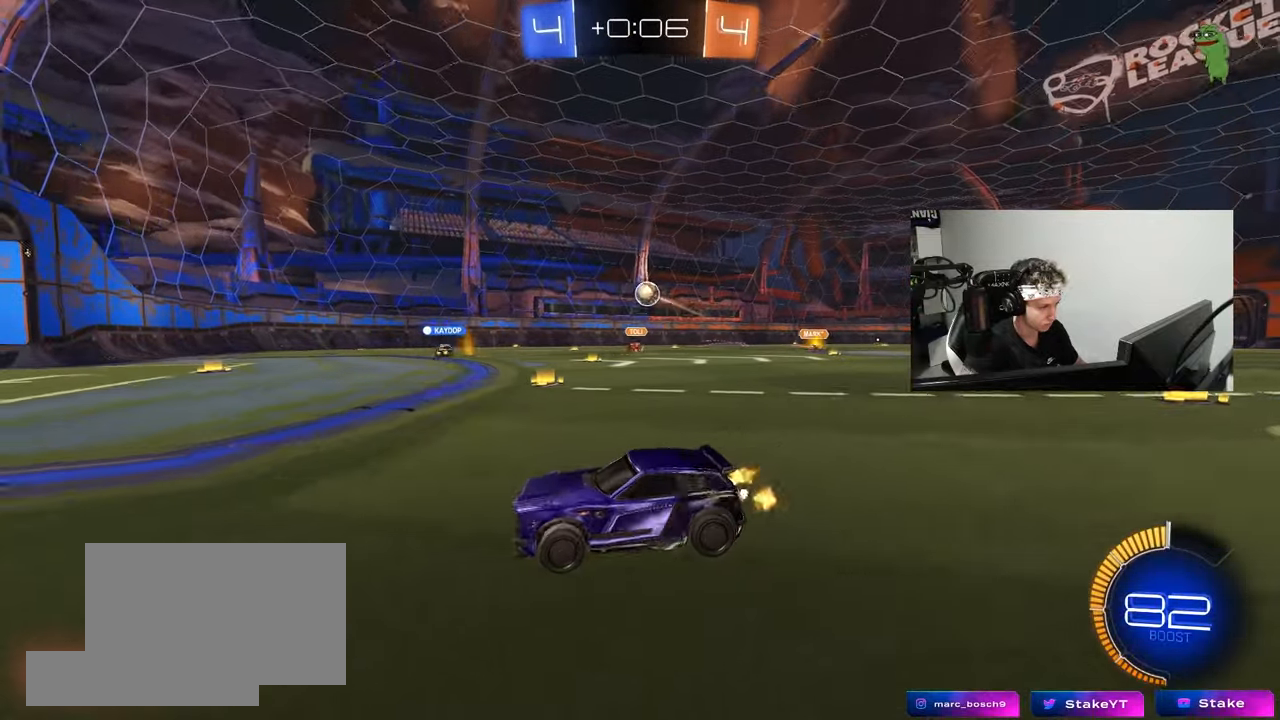
{"keys": ["a", "w"], "mouse": [], "mouse_move": "still", "events": [[50, "s", "up"], [100, "a", "up"], [200, "w", "down"], [233, "a", "down"], [233, "shift", "down"], [383, "shift", "up"]]}
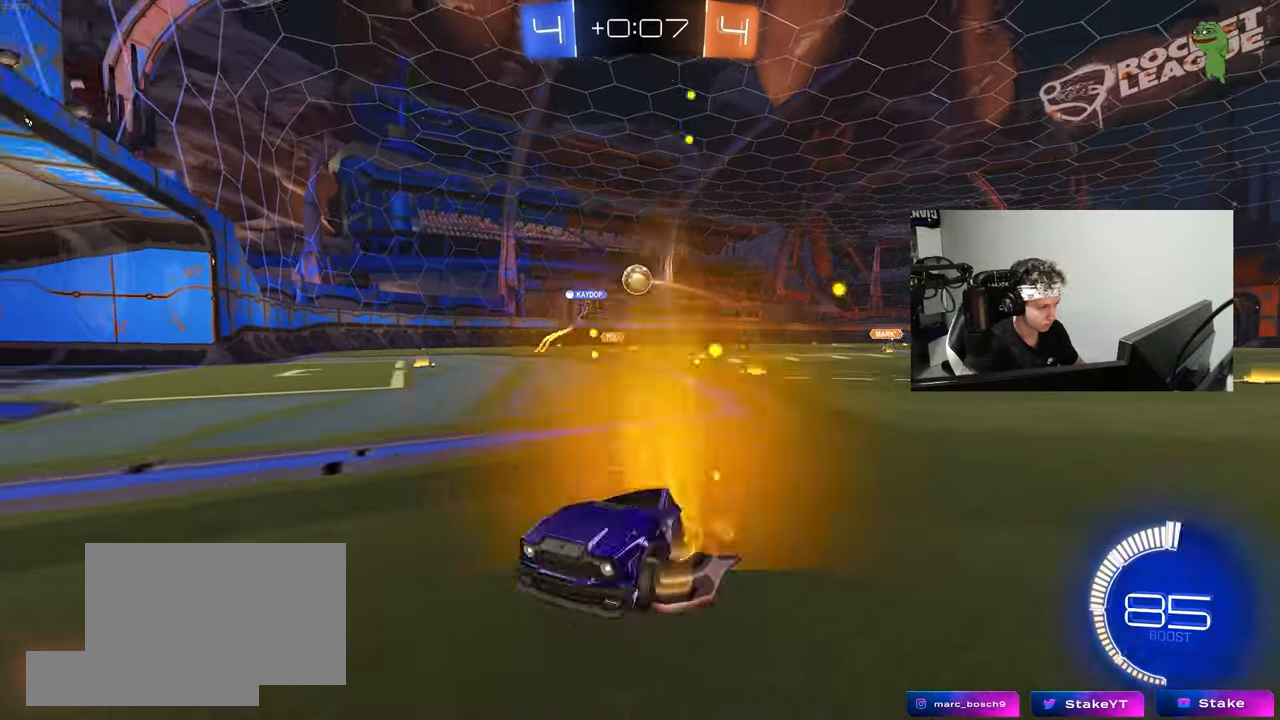
{"keys": ["a", "w"], "mouse": [], "mouse_move": "still", "events": [[200, "mouse_left", "down"], [250, "shift", "down"], [350, "mouse_left", "up"], [400, "shift", "up"]]}
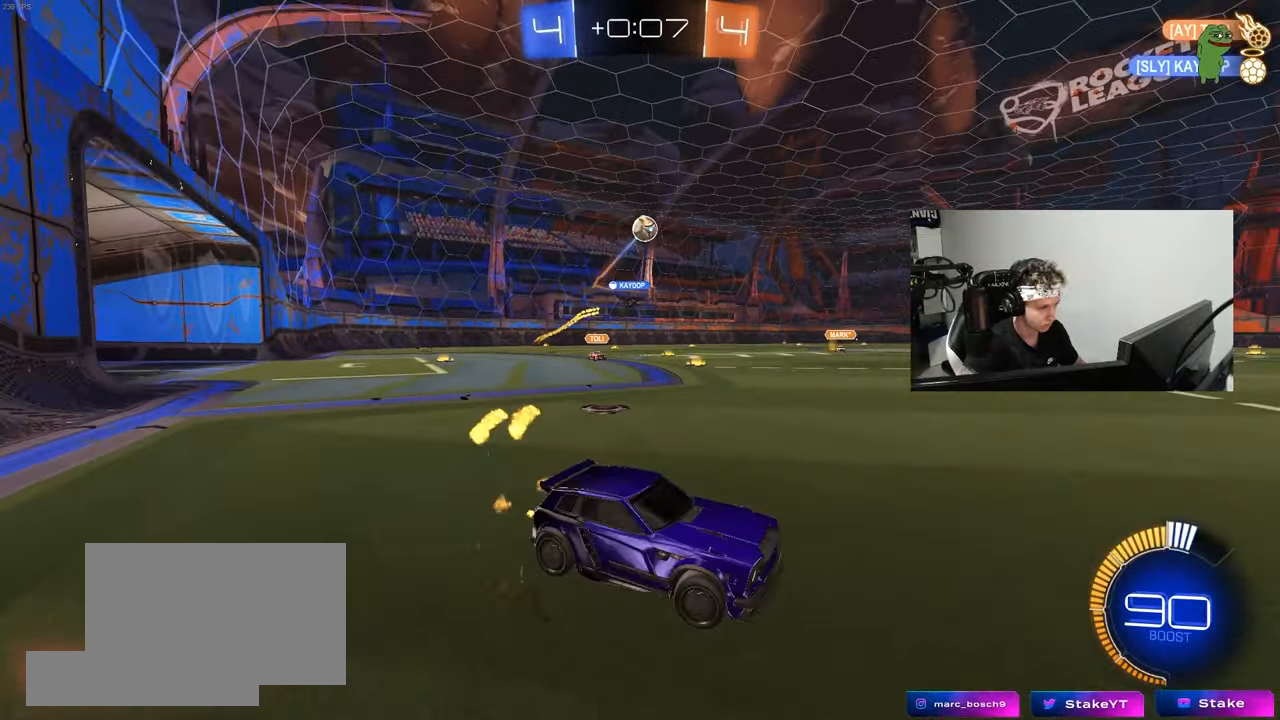
{"keys": ["a", "w"], "mouse": ["left"], "mouse_move": "still", "events": [[317, "mouse_left", "down"]]}
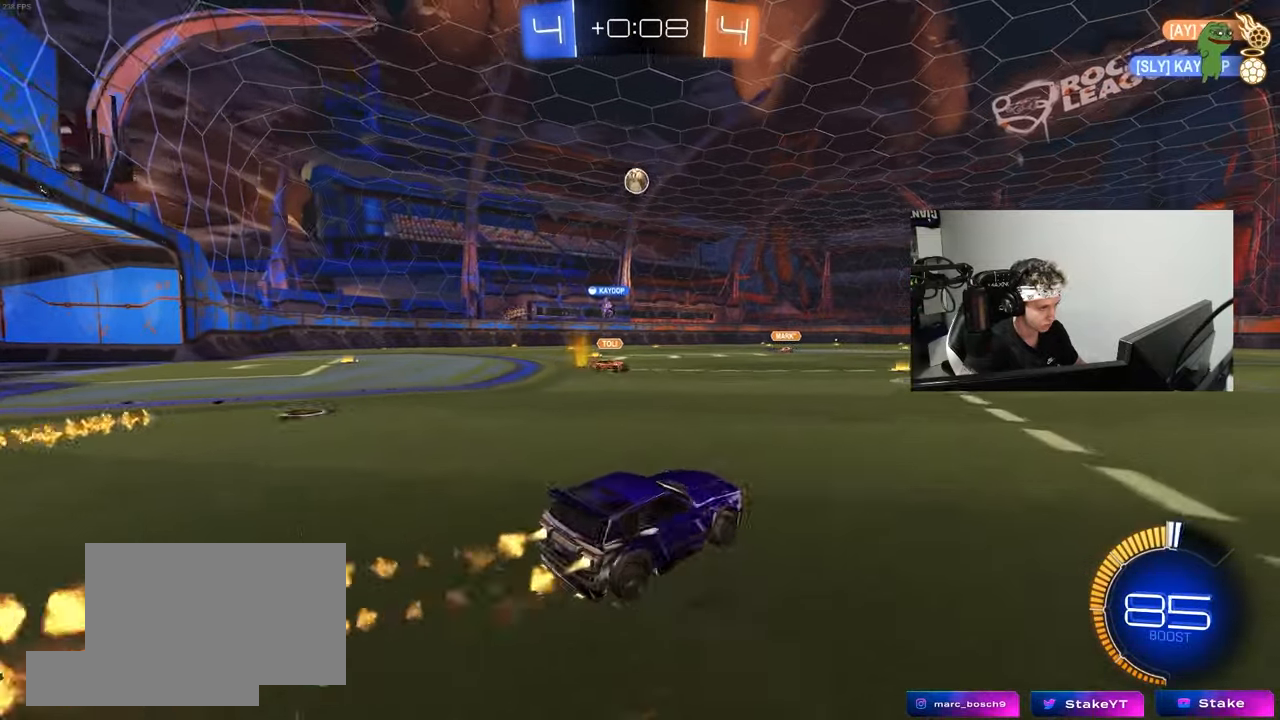
{"keys": [], "mouse": [], "mouse_move": "still", "events": [[50, "a", "up"], [200, "a", "down"], [233, "mouse_left", "up"], [283, "a", "up"], [283, "w", "up"]]}
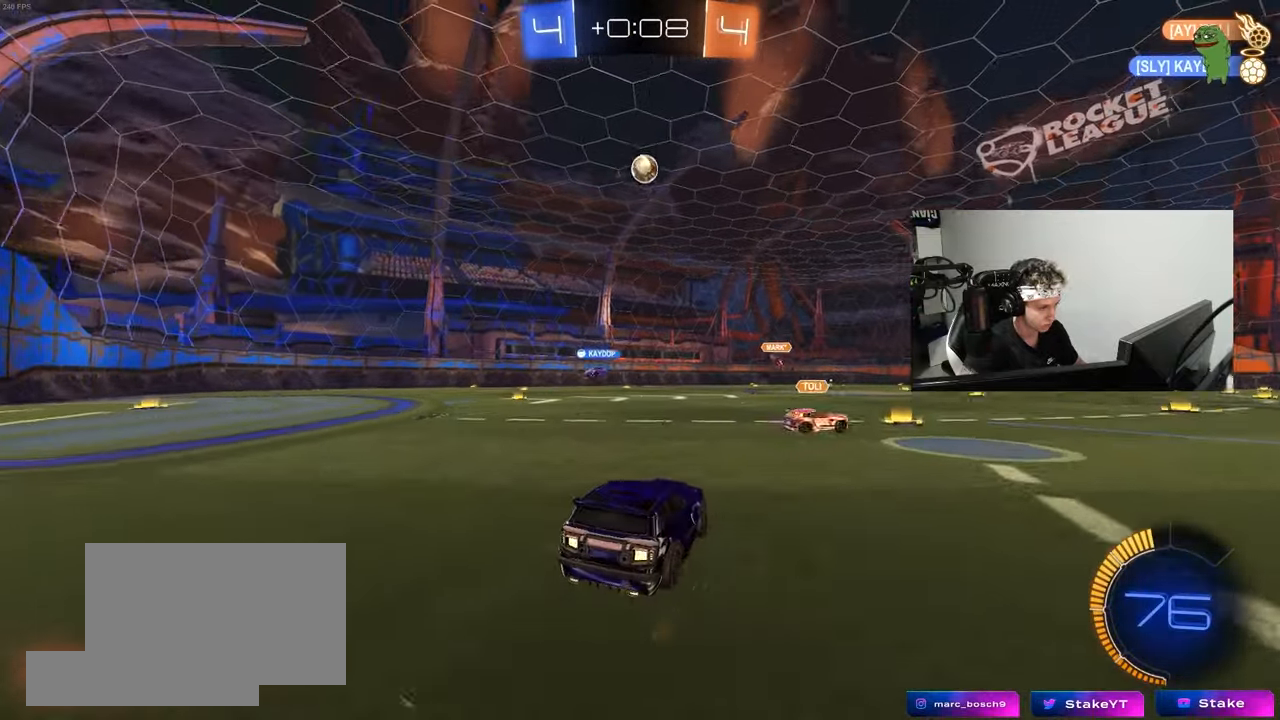
{"keys": ["d", "s"], "mouse": ["right"], "mouse_move": "down-left", "events": [[67, "a", "down"], [250, "a", "up"], [350, "d", "down"], [350, "s", "down"], [400, "mouse_right", "down"]]}
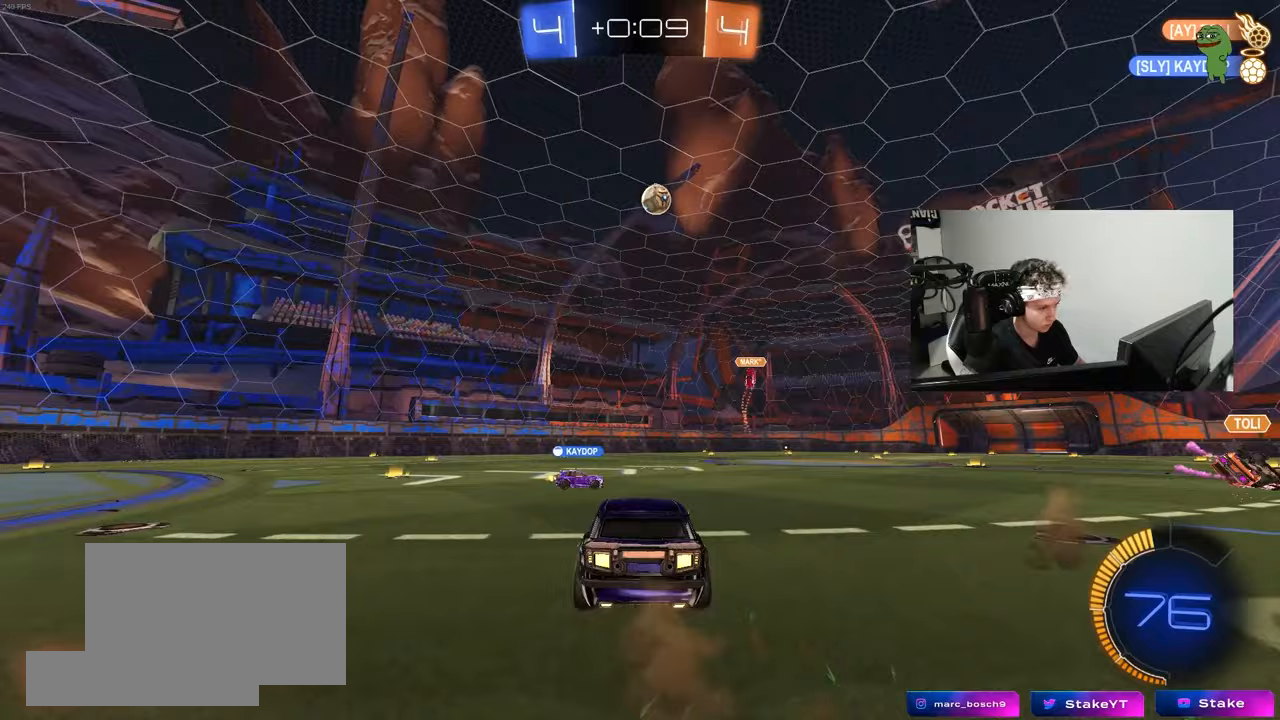
{"keys": [], "mouse": ["left"], "mouse_move": "up", "events": [[33, "a", "down"], [33, "d", "up"], [83, "a", "up"], [83, "s", "up"], [133, "mouse_right", "up"], [183, "mouse_right", "down"], [183, "s", "down"], [217, "a", "down"], [267, "shift", "down"], [367, "a", "up"], [367, "d", "down"], [367, "mouse_right", "up"], [367, "s", "up"], [417, "shift", "up"], [467, "mouse_left", "down"], [500, "d", "up"]]}
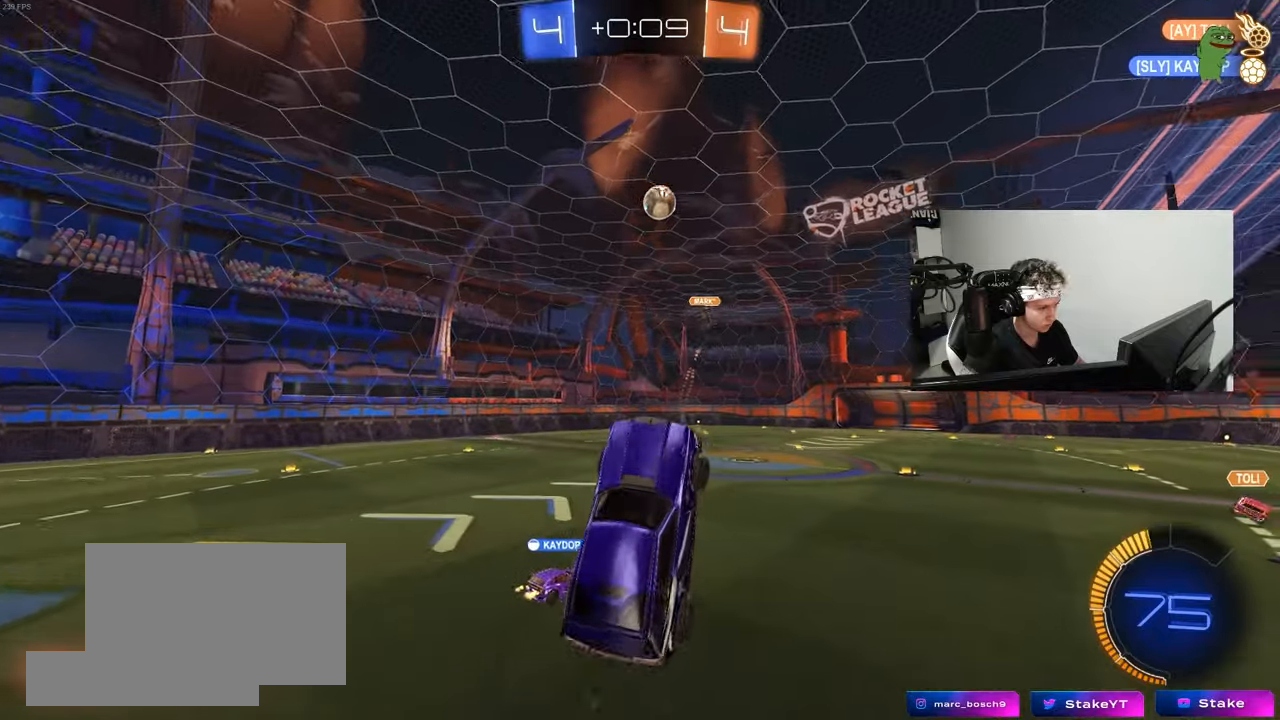
{"keys": [], "mouse": ["left"], "mouse_move": "still", "events": [[183, "w", "down"], [233, "a", "down"], [283, "a", "up"], [383, "w", "up"]]}
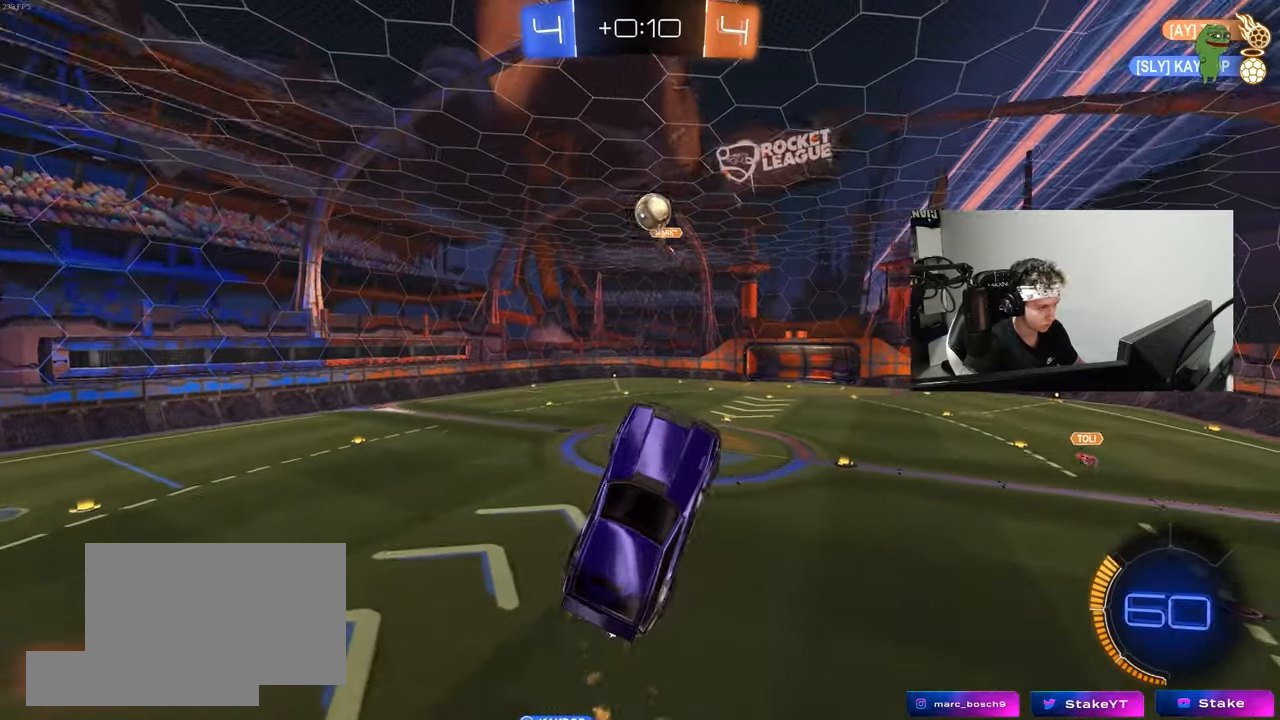
{"keys": [], "mouse": ["left"], "mouse_move": "still", "events": [[67, "a", "down"], [117, "w", "down"], [167, "w", "up"], [200, "a", "up"], [200, "d", "down"], [200, "w", "down"], [300, "w", "up"], [483, "d", "up"]]}
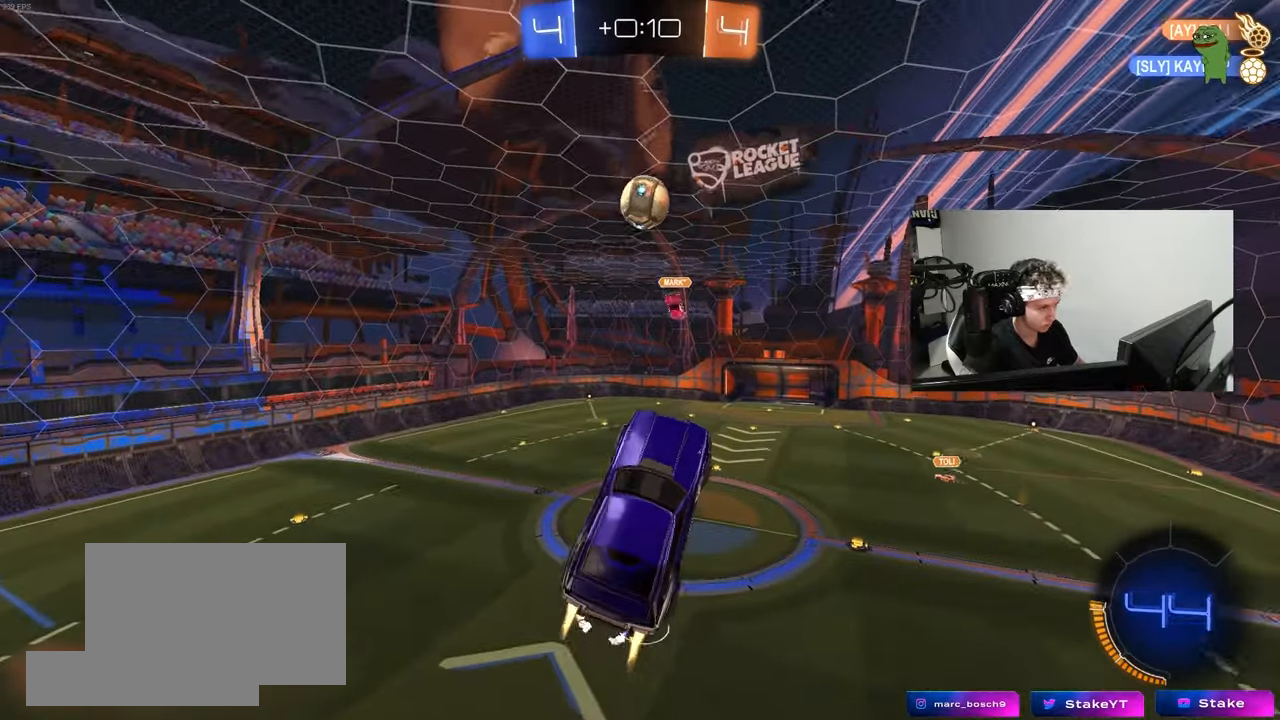
{"keys": ["d", "shift"], "mouse": [], "mouse_move": "still", "events": [[83, "a", "down"], [133, "s", "down"], [167, "mouse_left", "up"], [267, "a", "up"], [267, "d", "down"], [267, "s", "up"], [317, "shift", "down"], [367, "w", "down"], [450, "w", "up"]]}
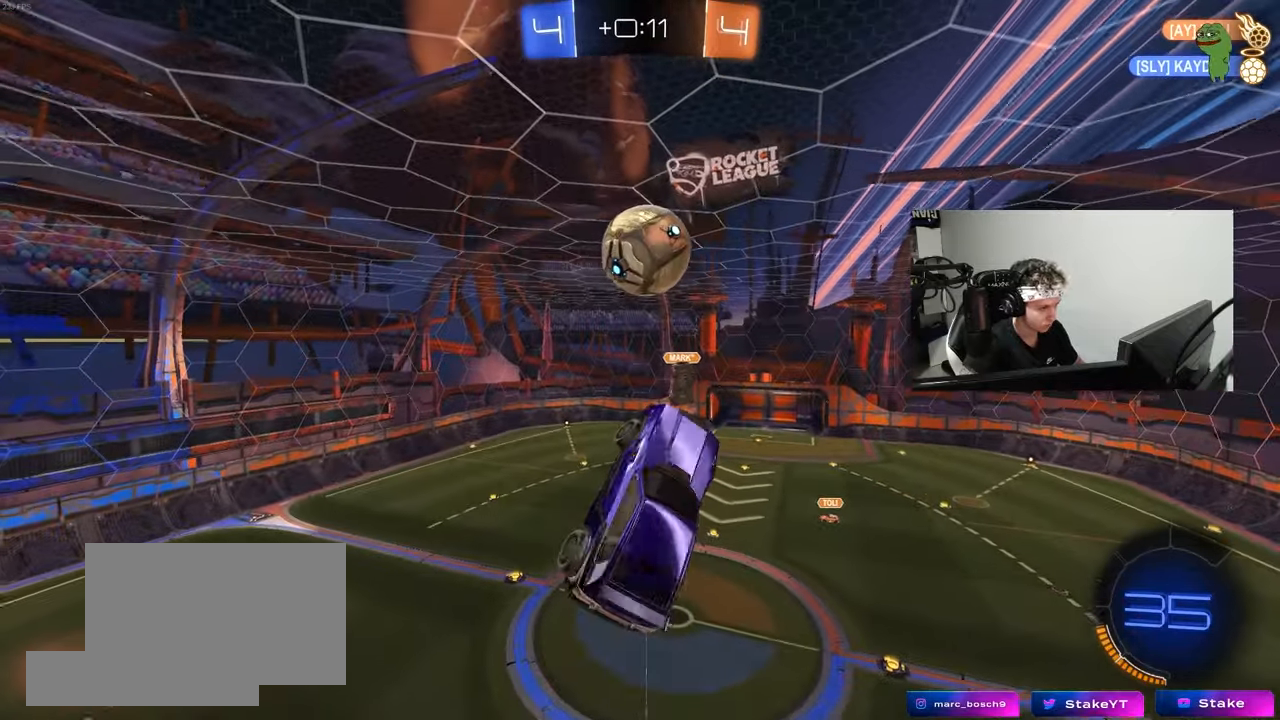
{"keys": ["d", "shift"], "mouse": ["left"], "mouse_move": "still", "events": [[50, "mouse_left", "down"]]}
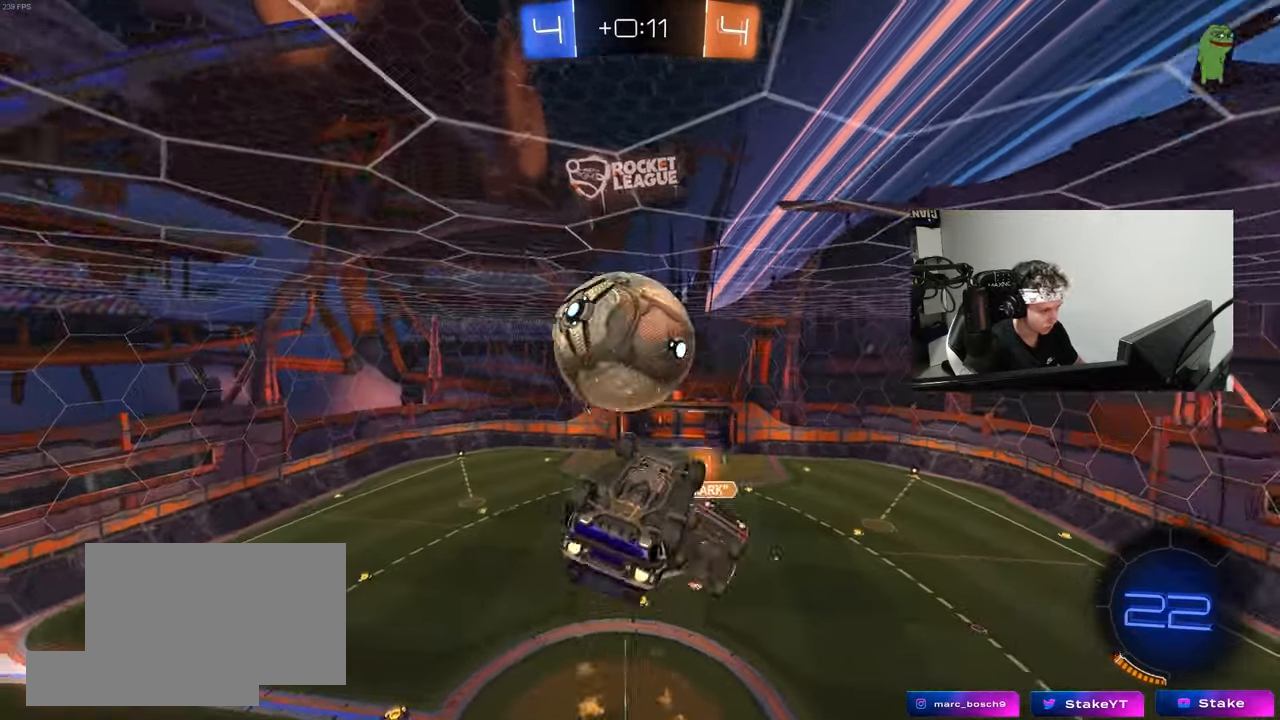
{"keys": ["a", "s", "shift"], "mouse": [], "mouse_move": "still", "events": [[67, "shift", "up"], [67, "w", "down"], [150, "mouse_left", "up"], [167, "d", "up"], [167, "w", "up"], [300, "a", "down"], [300, "s", "down"], [300, "shift", "down"]]}
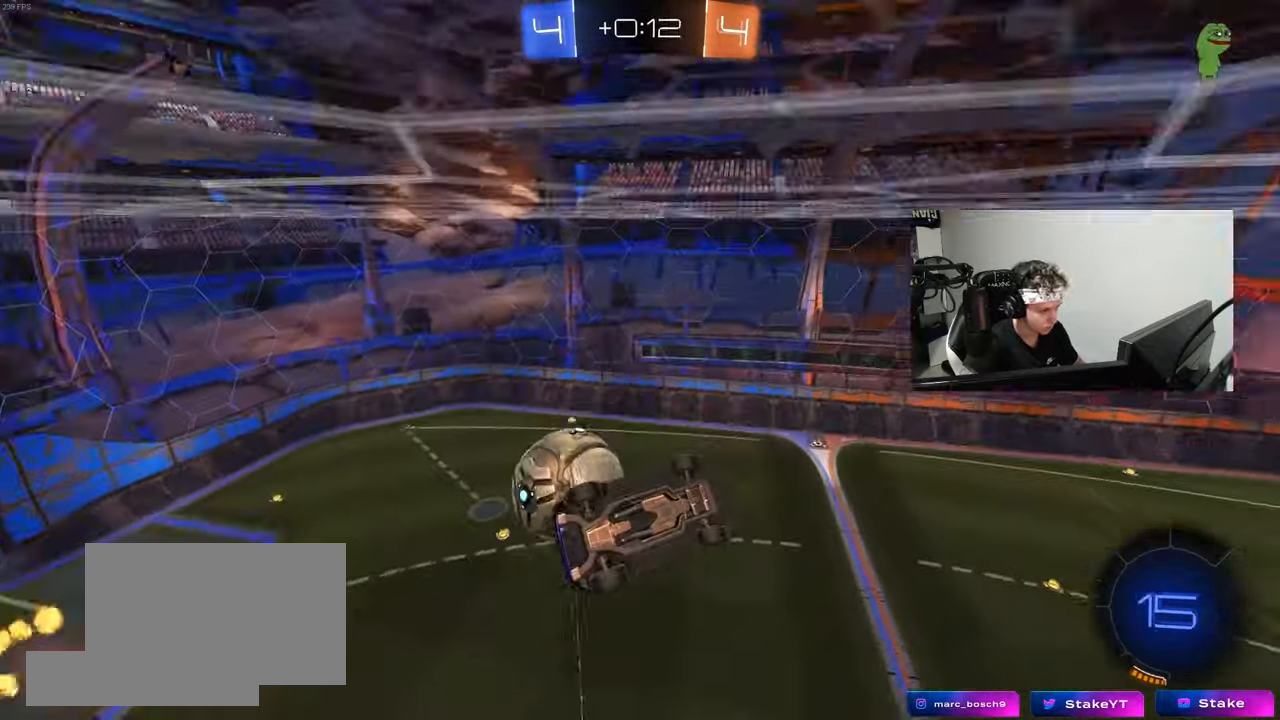
{"keys": ["a", "shift"], "mouse": [], "mouse_move": "still", "events": [[33, "a", "up"], [33, "s", "up"], [33, "shift", "up"], [83, "d", "down"], [233, "d", "up"], [267, "a", "down"], [267, "shift", "down"]]}
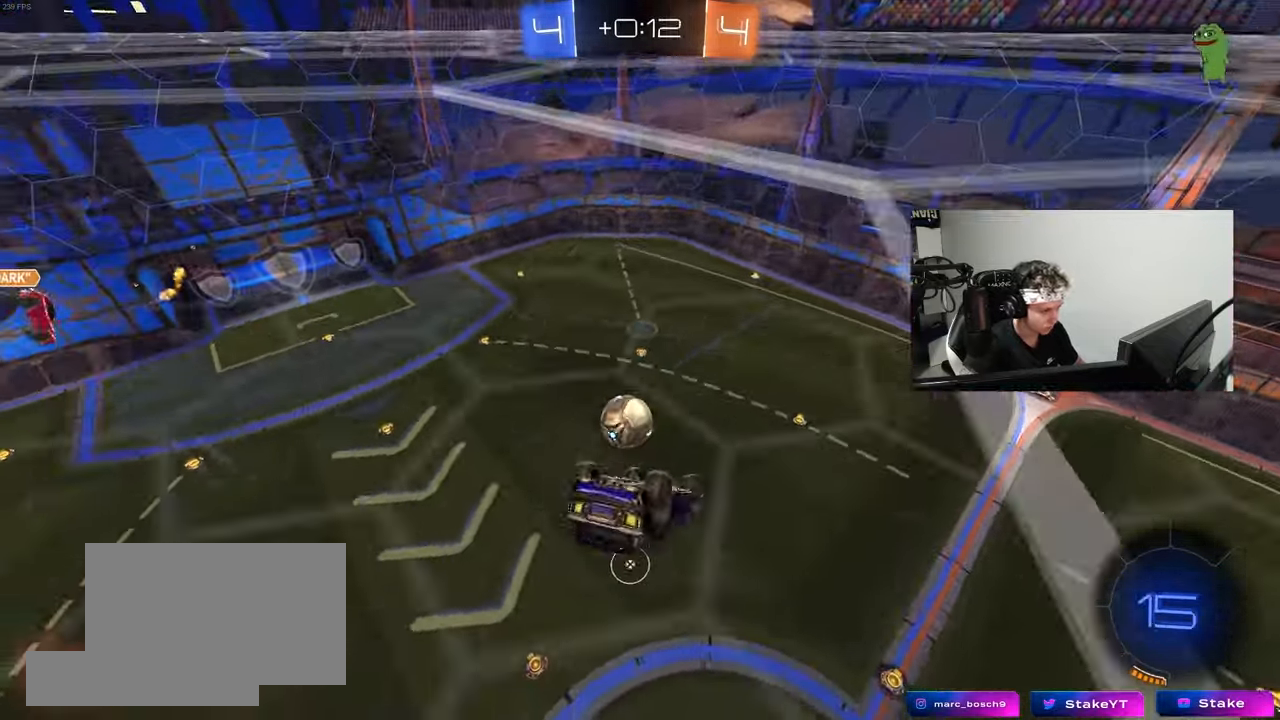
{"keys": ["shift"], "mouse": [], "mouse_move": "still", "events": [[100, "shift", "up"], [150, "a", "up"], [467, "shift", "down"]]}
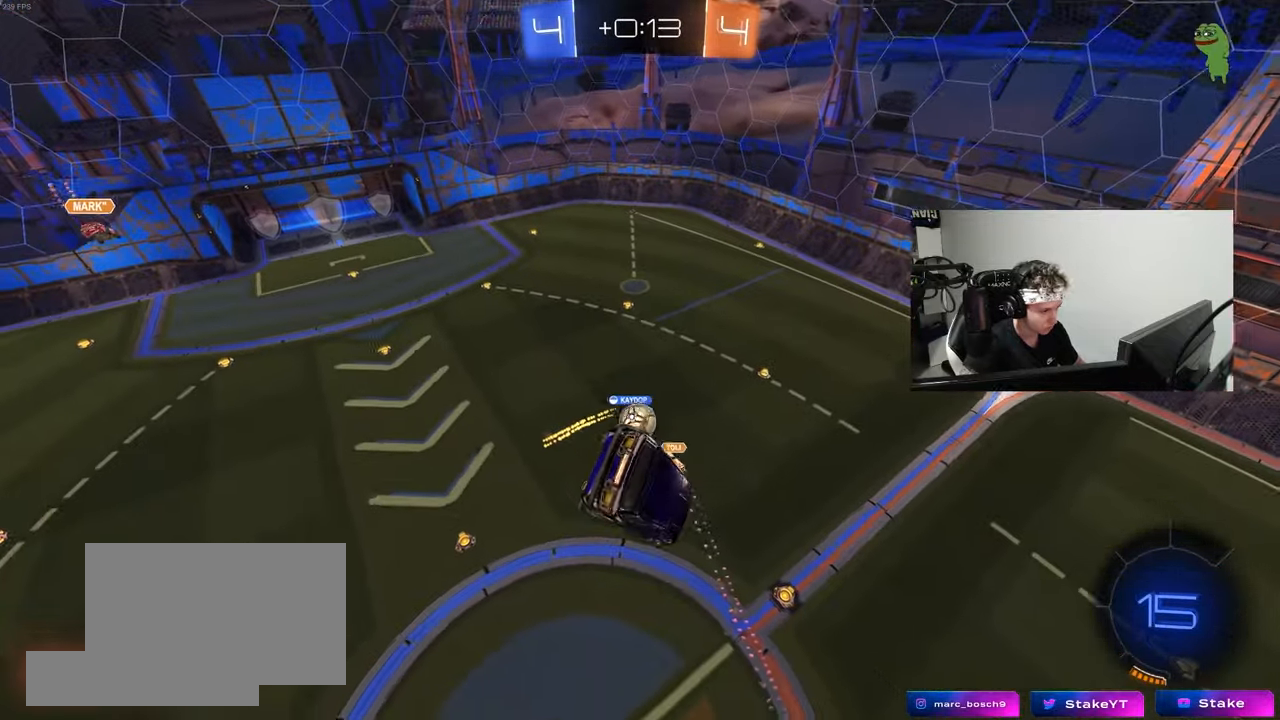
{"keys": [], "mouse": [], "mouse_move": "still", "events": [[17, "a", "down"], [67, "s", "down"], [117, "shift", "up"], [167, "a", "up"], [167, "s", "up"], [400, "d", "down"], [450, "d", "up"]]}
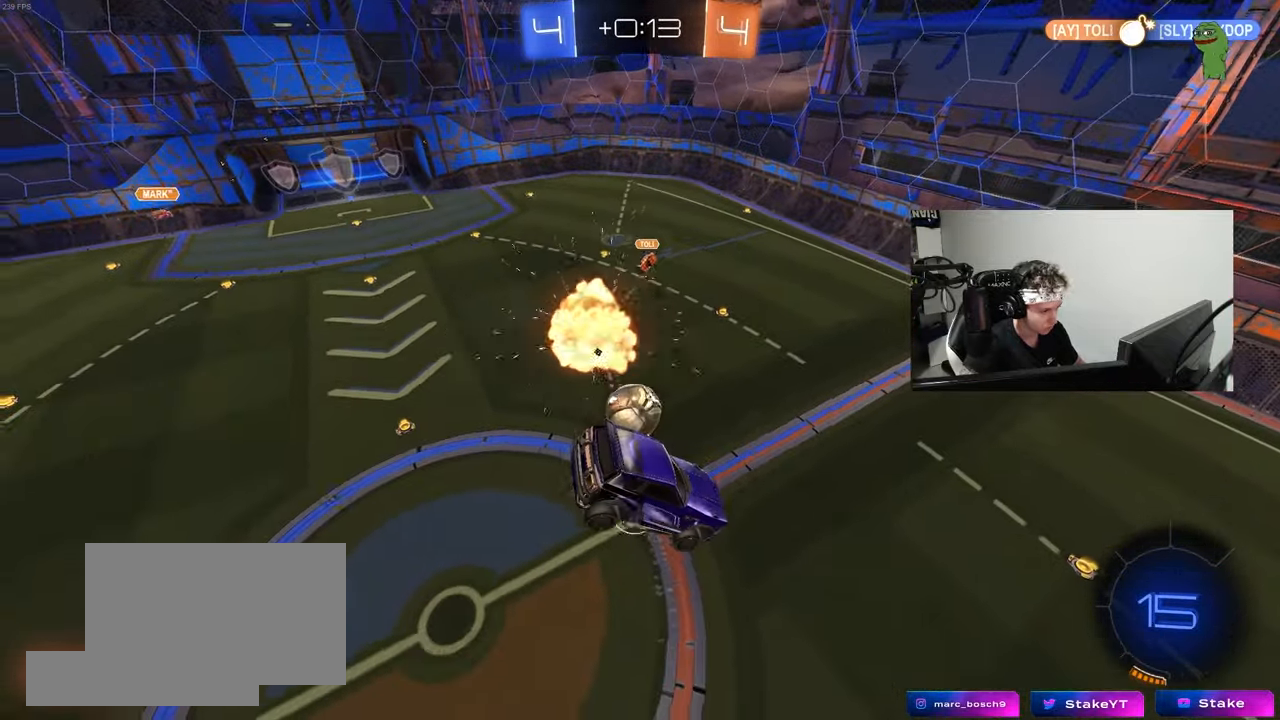
{"keys": ["d"], "mouse": [], "mouse_move": "still", "events": [[317, "d", "down"], [317, "shift", "down"], [417, "shift", "up"], [467, "d", "up"], [500, "d", "down"]]}
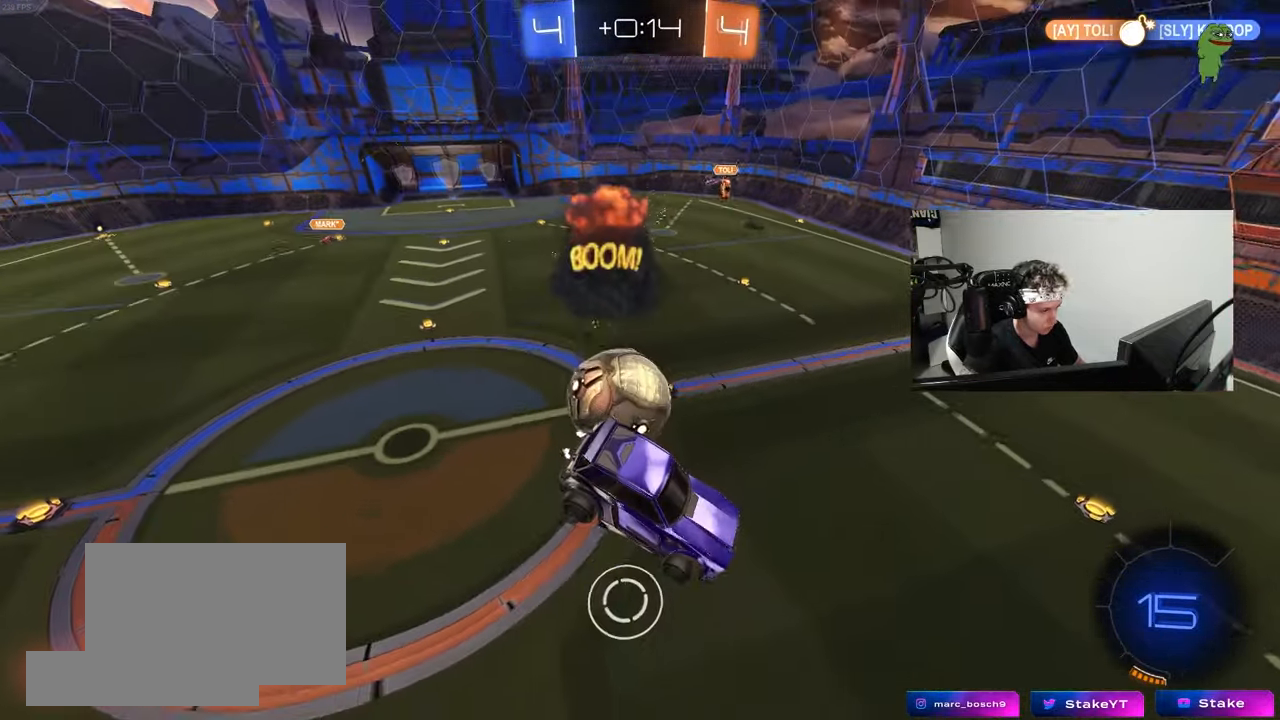
{"keys": ["d", "w"], "mouse": [], "mouse_move": "still", "events": [[50, "s", "down"], [100, "d", "up"], [150, "s", "up"], [433, "d", "down"], [483, "w", "down"]]}
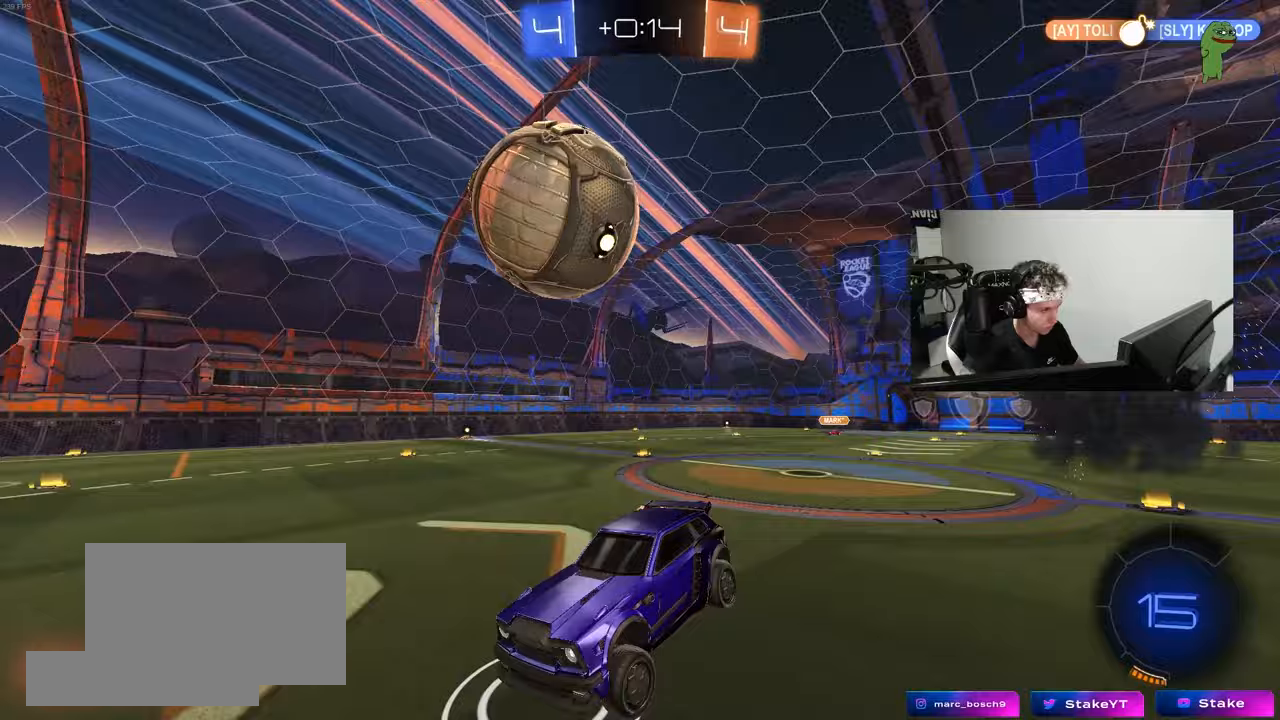
{"keys": ["w"], "mouse": [], "mouse_move": "still", "events": [[350, "d", "up"]]}
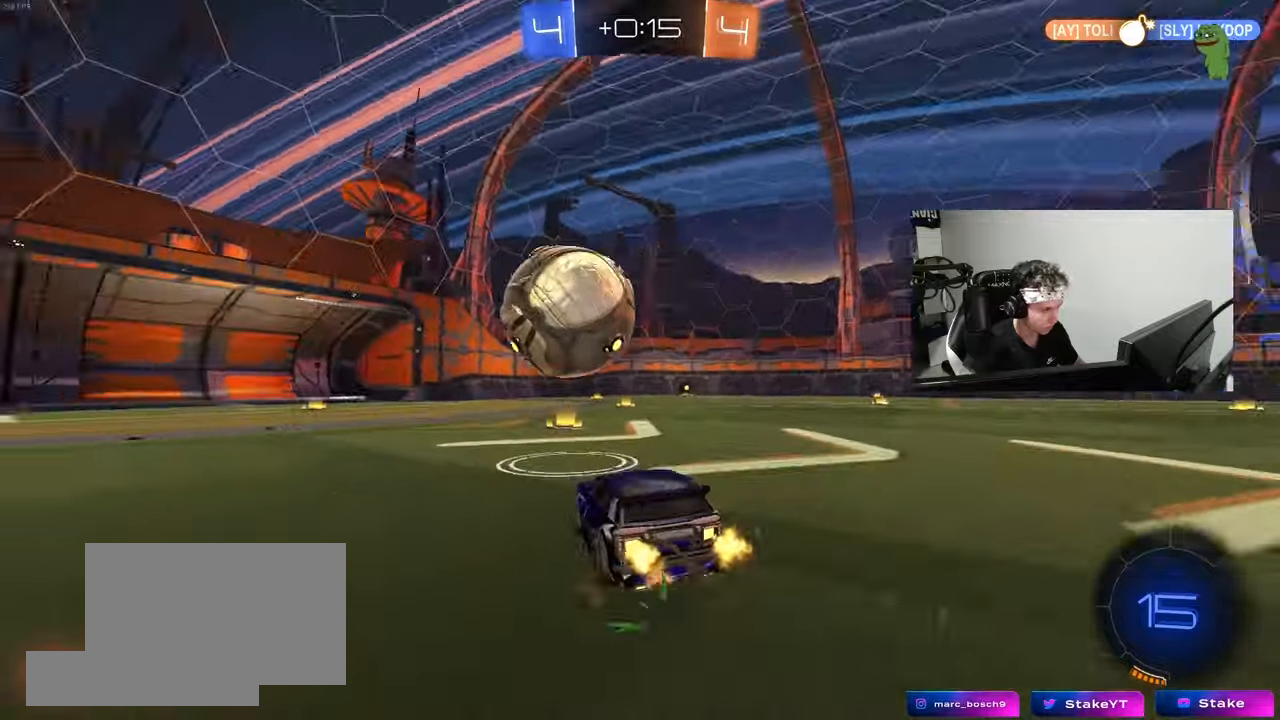
{"keys": [], "mouse": ["right"], "mouse_move": "still", "events": [[33, "a", "down"], [183, "mouse_left", "down"], [217, "a", "up"], [450, "mouse_right", "down"], [450, "w", "up"], [500, "mouse_left", "up"]]}
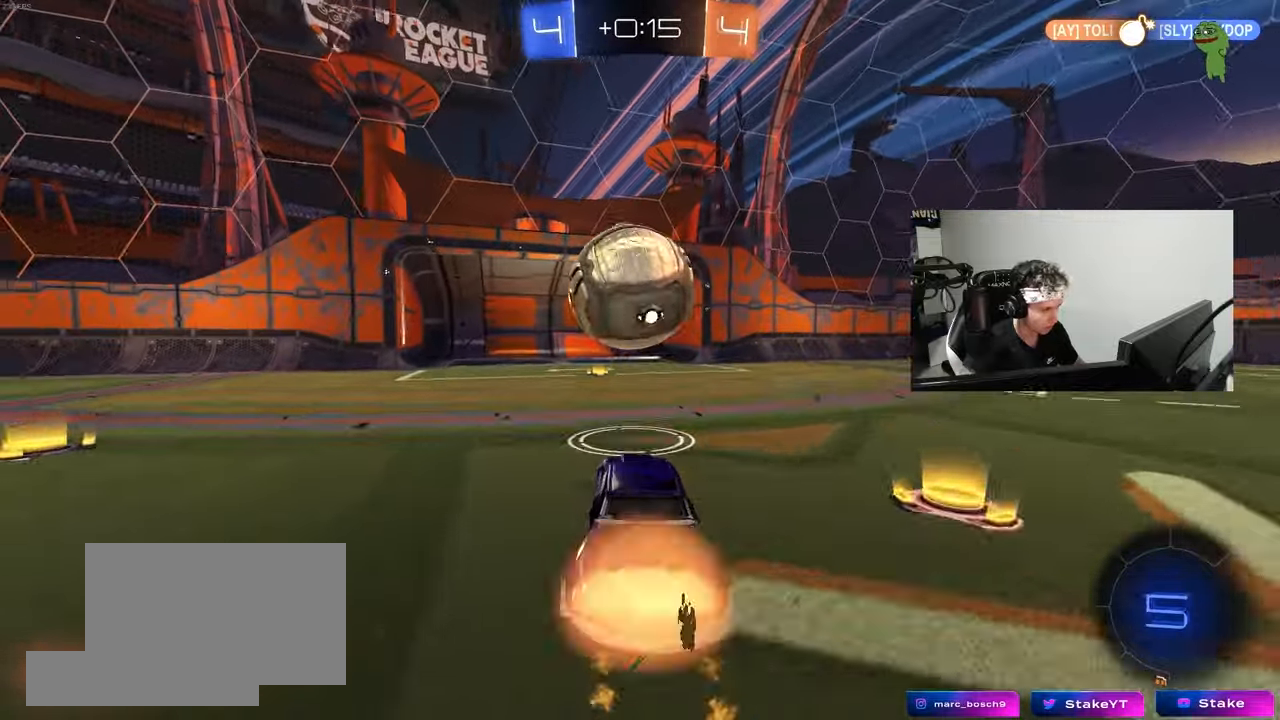
{"keys": ["w"], "mouse": ["left", "right"], "mouse_move": "still", "events": [[50, "a", "down"], [50, "s", "down"], [100, "d", "down"], [200, "a", "up"], [200, "mouse_left", "down"], [200, "s", "up"], [233, "d", "up"], [233, "mouse_right", "up"], [333, "w", "down"], [433, "mouse_right", "down"]]}
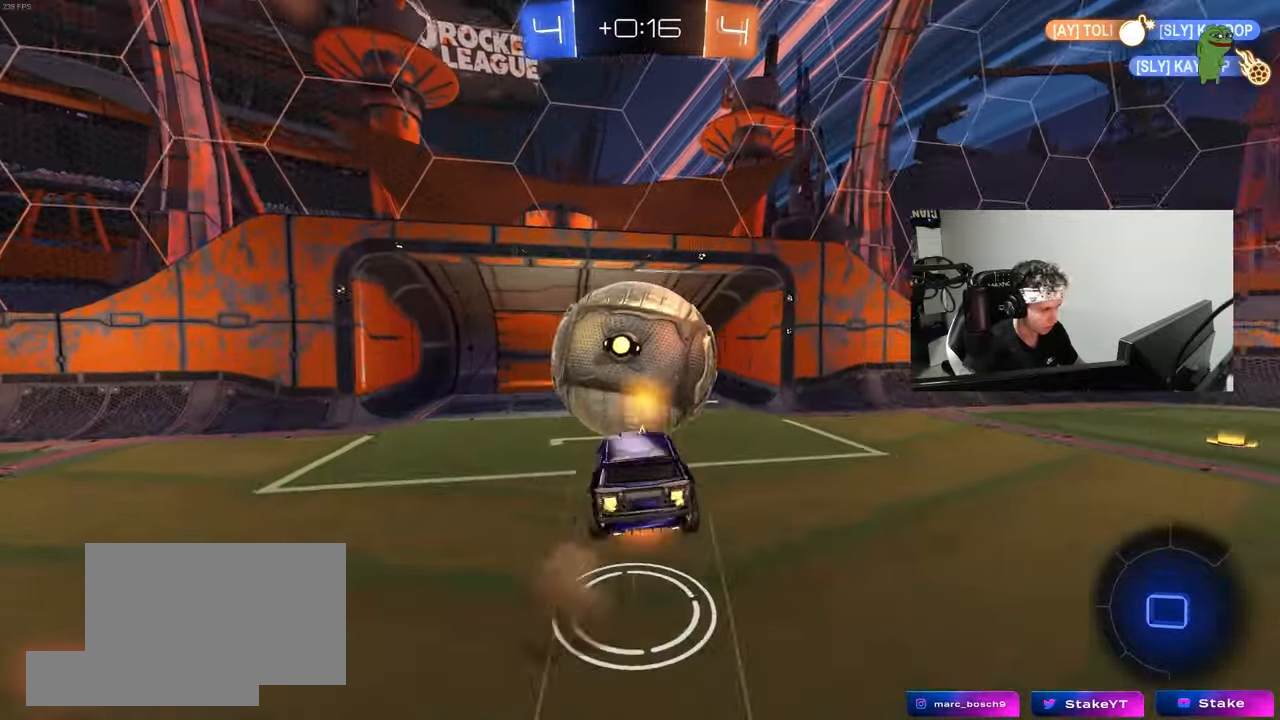
{"keys": [], "mouse": [], "mouse_move": "still", "events": [[67, "mouse_left", "up"], [117, "mouse_right", "up"], [117, "w", "up"]]}
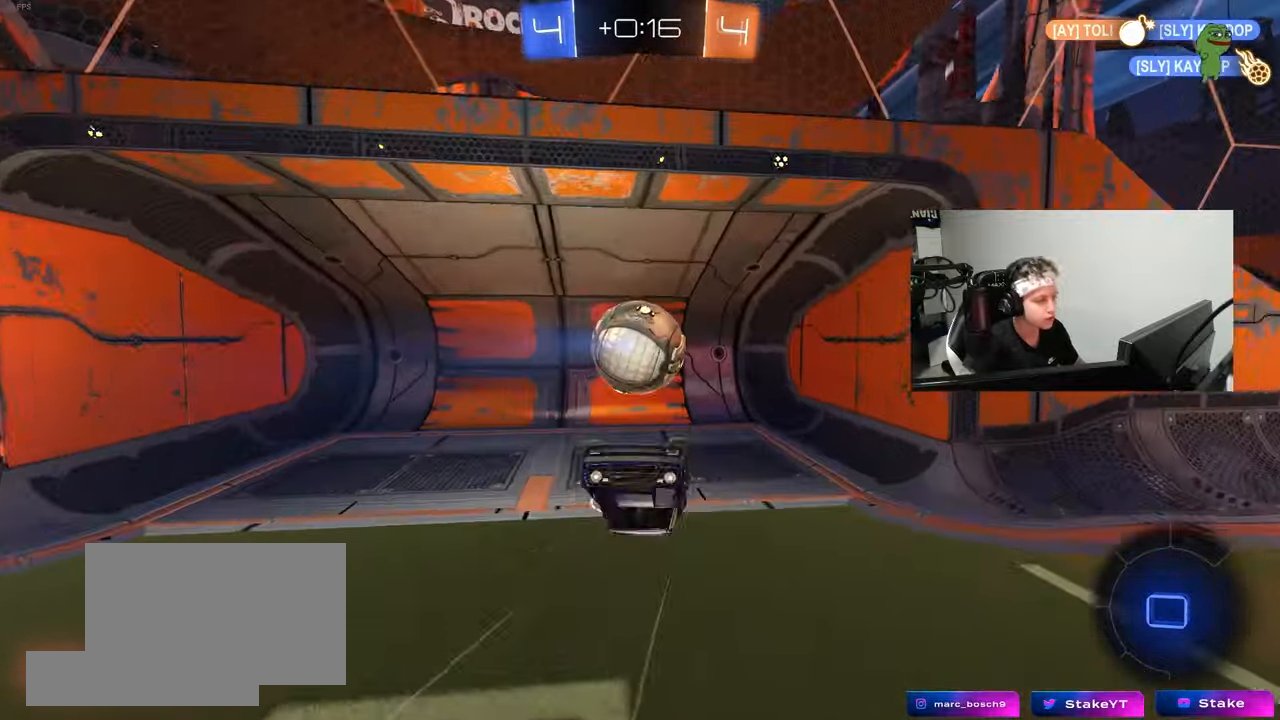
{"keys": ["tab"], "mouse": [], "mouse_move": "still", "events": [[133, "tab", "down"], [317, "space", "down"], [500, "space", "up"]]}